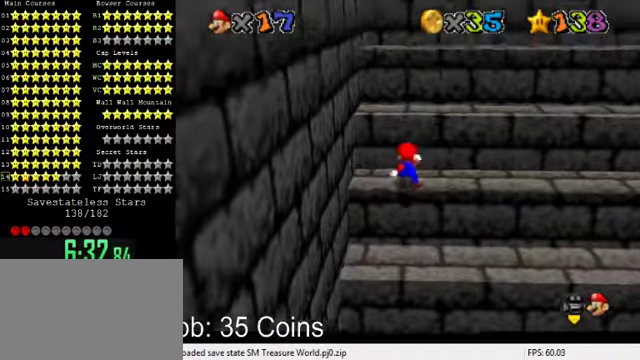
Gameplay with keyboard; each line is a JSON object with the keys held at the frame after it. "events" lists presses ("down") and releases ("up") of "a", "c", "ctrl", "d", "down", "left", "return", "right", "s", "shift", "up", "w", "x" and "y" between this image and that frame as [ms after this image, input, new state], when the widget could be followed in between. No other keys are recorded. Mouse input is not recorded.
{"keys": ["shift"], "events": [[67, "shift", "down"], [334, "up", "up"]]}
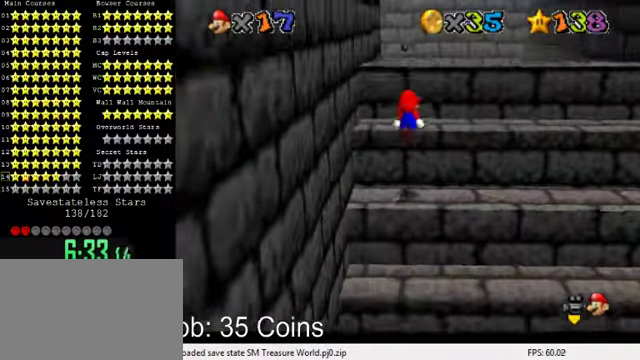
{"keys": ["d", "right"], "events": [[34, "shift", "up"], [334, "right", "down"], [500, "d", "down"]]}
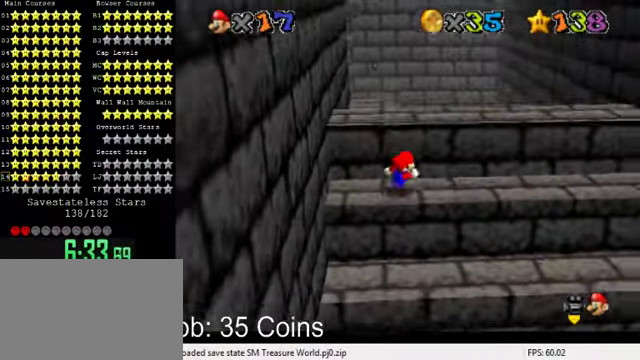
{"keys": ["right"], "events": [[67, "d", "up"], [167, "d", "down"], [300, "d", "up"]]}
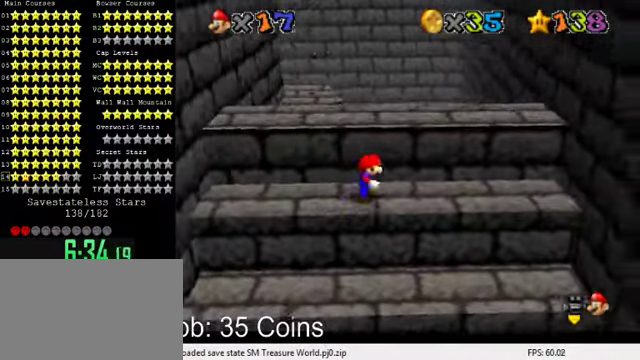
{"keys": [], "events": [[134, "left", "down"], [134, "right", "up"], [234, "up", "down"], [334, "shift", "down"], [467, "left", "up"], [467, "shift", "up"], [467, "up", "up"]]}
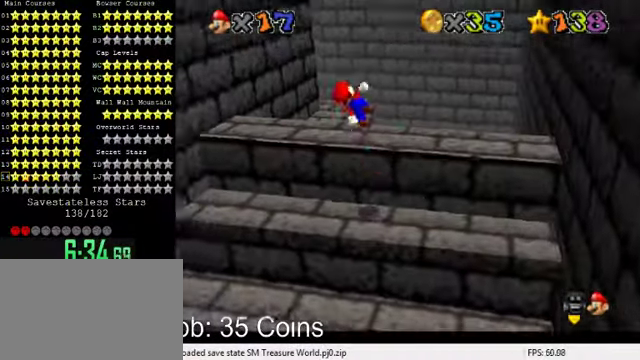
{"keys": [], "events": [[100, "right", "down"], [234, "down", "down"], [367, "down", "up"], [367, "right", "up"]]}
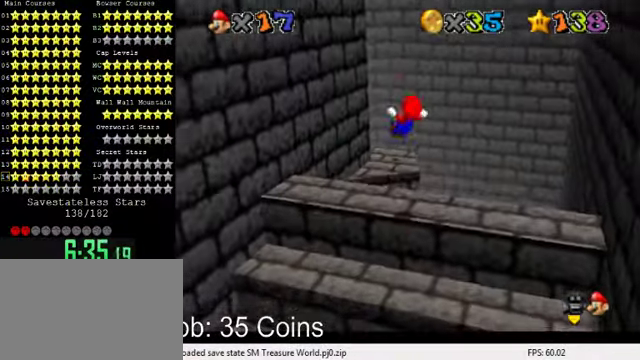
{"keys": [], "events": []}
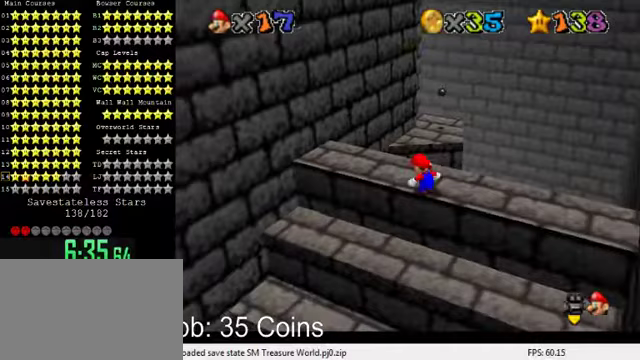
{"keys": ["up"], "events": [[133, "left", "down"], [200, "up", "down"], [367, "left", "up"]]}
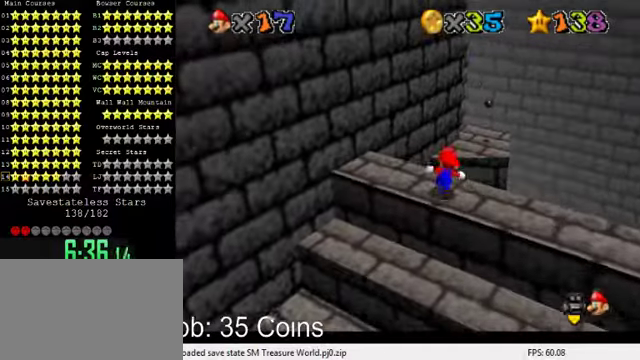
{"keys": ["shift", "up"], "events": [[133, "shift", "down"], [333, "d", "down"], [467, "d", "up"]]}
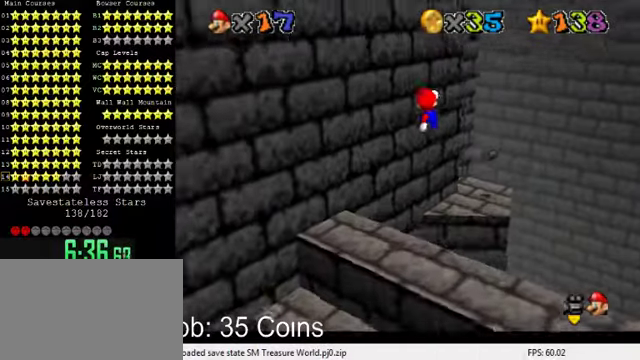
{"keys": ["left"], "events": [[33, "d", "down"], [133, "d", "up"], [133, "right", "down"], [200, "d", "down"], [367, "d", "up"], [367, "right", "up"], [433, "left", "down"], [500, "shift", "up"], [500, "up", "up"]]}
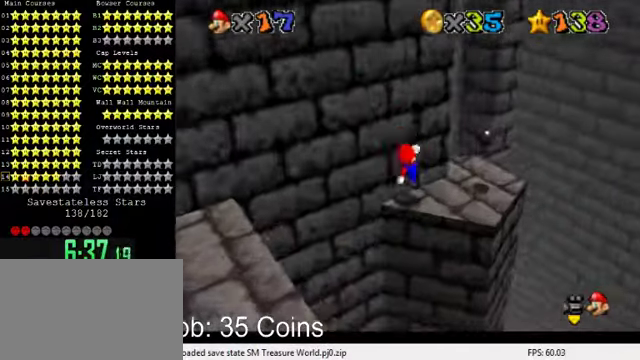
{"keys": ["down", "right", "shift"], "events": [[100, "shift", "down"], [133, "down", "down"], [333, "d", "down"], [467, "right", "down"], [500, "d", "up"], [500, "left", "up"]]}
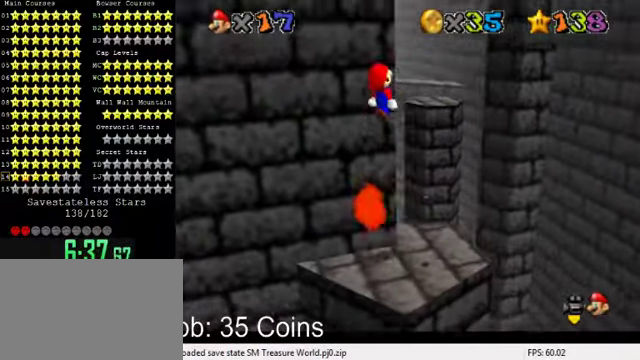
{"keys": ["down", "right"], "events": [[67, "shift", "up"], [133, "down", "up"], [267, "down", "down"], [300, "right", "up"], [333, "left", "down"], [400, "down", "up"], [500, "down", "down"], [500, "left", "up"], [500, "right", "down"]]}
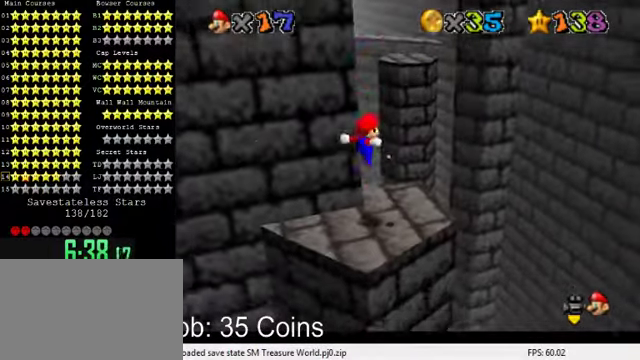
{"keys": ["down", "left"], "events": [[100, "right", "up"], [133, "down", "up"], [267, "shift", "down"], [333, "down", "down"], [367, "shift", "up"], [400, "left", "down"]]}
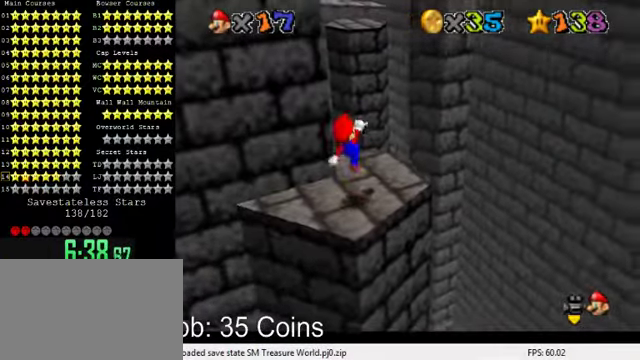
{"keys": ["right"], "events": [[67, "d", "down"], [100, "down", "up"], [167, "down", "down"], [167, "left", "up"], [167, "right", "down"], [200, "down", "up"], [200, "right", "up"], [233, "d", "up"], [500, "right", "down"]]}
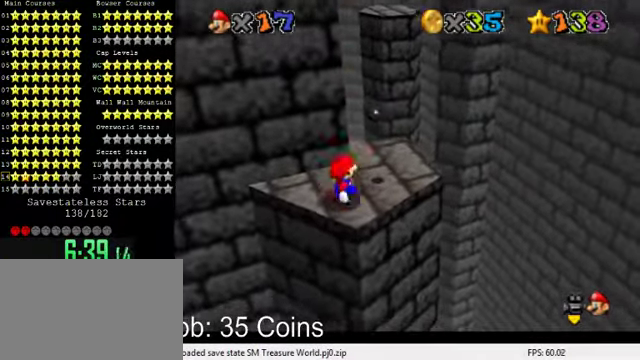
{"keys": ["up"], "events": [[167, "up", "down"], [367, "right", "up"]]}
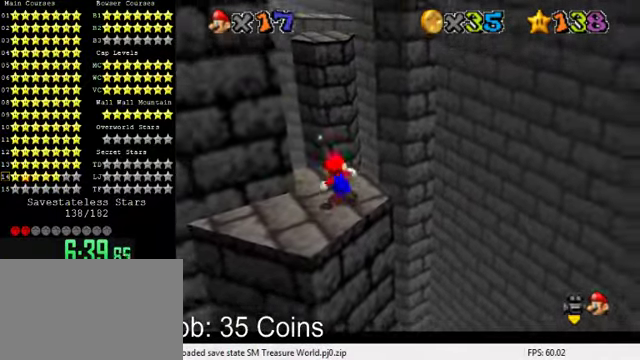
{"keys": ["shift", "up", "y"], "events": [[267, "y", "down"], [300, "shift", "down"]]}
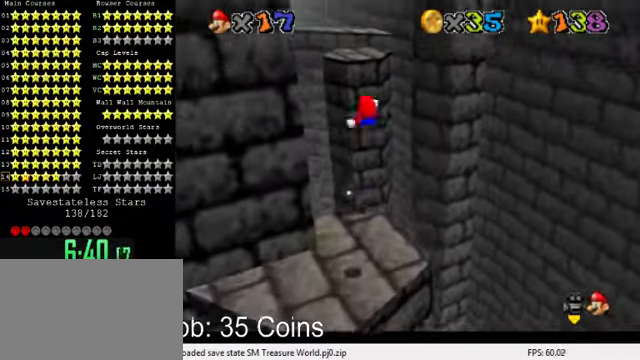
{"keys": ["d", "up"], "events": [[333, "shift", "up"], [333, "y", "up"], [433, "left", "down"], [467, "d", "down"], [500, "left", "up"]]}
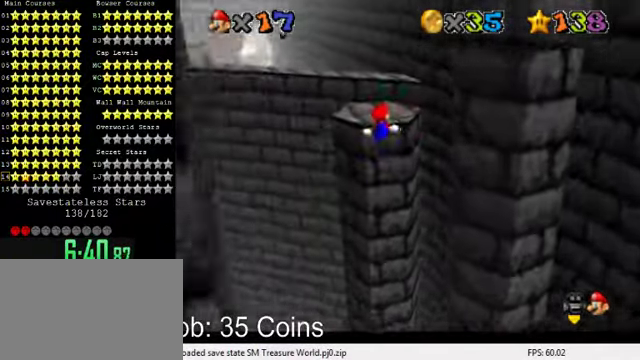
{"keys": ["up"], "events": [[33, "up", "up"], [67, "d", "up"], [133, "up", "down"], [267, "shift", "down"], [400, "shift", "up"]]}
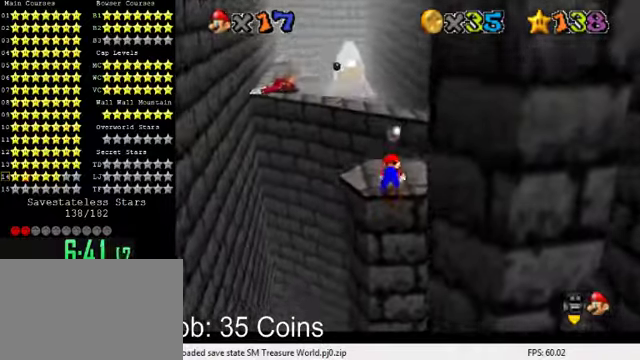
{"keys": ["up"], "events": [[233, "left", "down"], [500, "left", "up"]]}
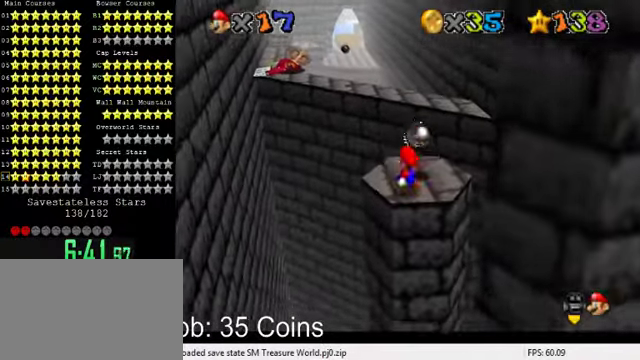
{"keys": ["right"], "events": [[166, "y", "down"], [200, "shift", "down"], [333, "right", "down"], [366, "y", "up"], [400, "shift", "up"], [500, "up", "up"]]}
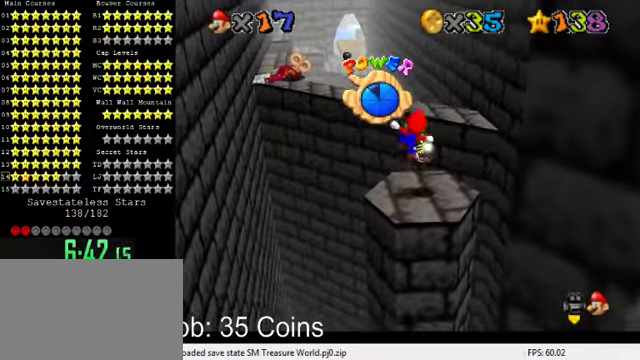
{"keys": [], "events": [[233, "right", "up"]]}
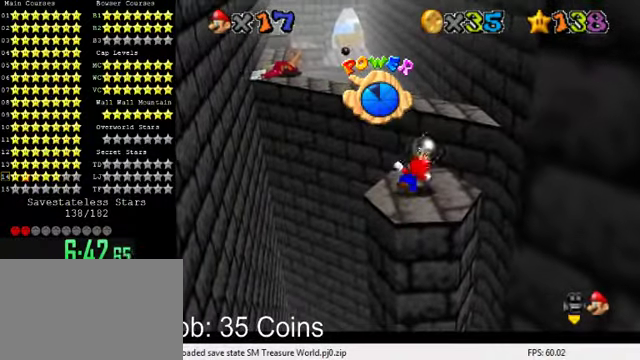
{"keys": ["up"], "events": [[466, "up", "down"]]}
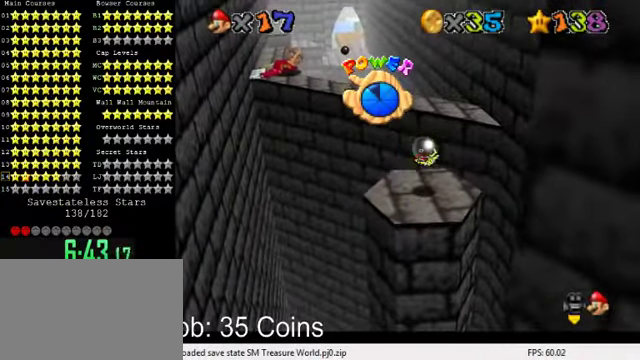
{"keys": [], "events": [[200, "y", "down"], [233, "shift", "down"], [400, "shift", "up"], [400, "y", "up"], [500, "up", "up"]]}
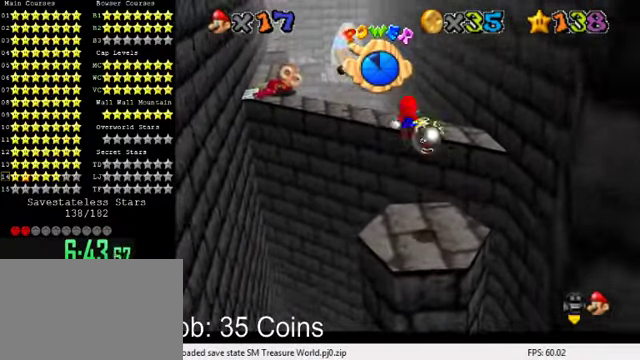
{"keys": ["right"], "events": [[333, "right", "down"], [400, "down", "down"], [500, "down", "up"]]}
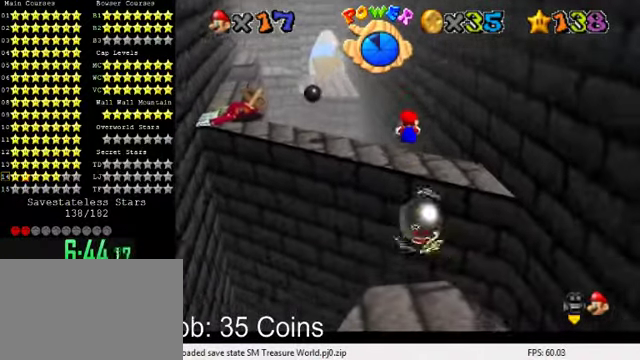
{"keys": [], "events": [[66, "right", "up"]]}
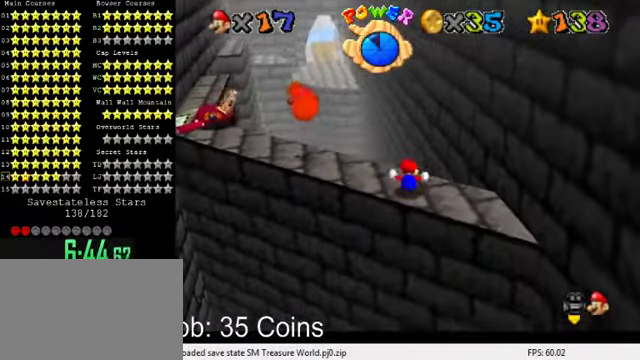
{"keys": ["shift"], "events": [[100, "left", "down"], [133, "up", "down"], [333, "shift", "down"], [400, "left", "up"], [400, "up", "up"]]}
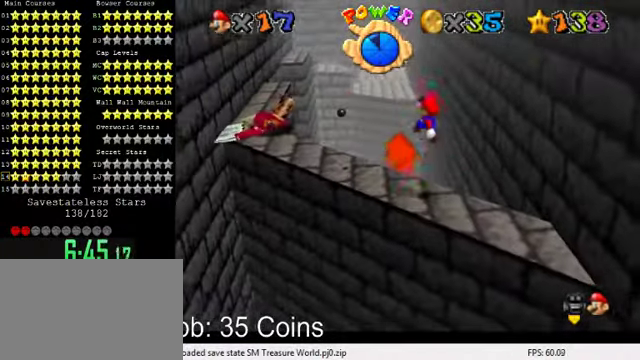
{"keys": ["down", "right"], "events": [[100, "left", "down"], [100, "shift", "up"], [333, "d", "down"], [333, "left", "up"], [400, "down", "down"], [466, "d", "up"], [466, "right", "down"]]}
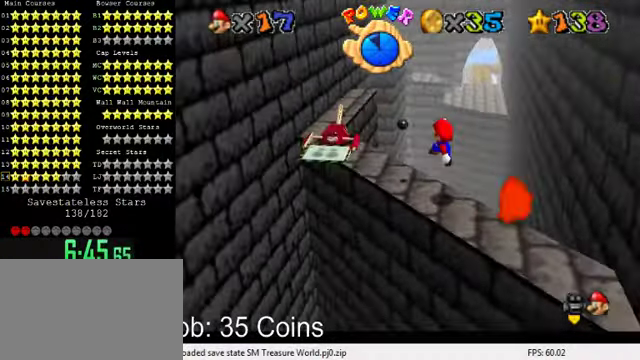
{"keys": [], "events": [[66, "right", "up"], [100, "down", "up"]]}
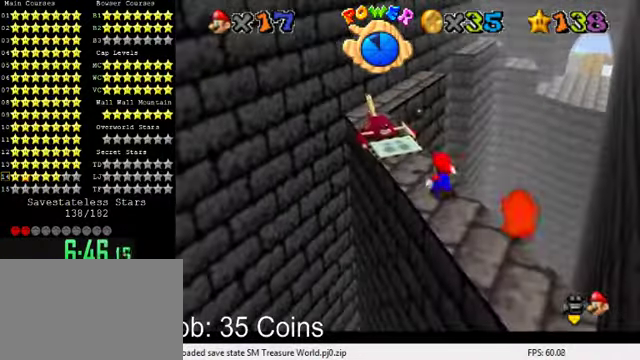
{"keys": [], "events": [[33, "shift", "down"], [100, "shift", "up"], [133, "down", "down"], [234, "right", "down"], [300, "right", "up"], [334, "down", "up"]]}
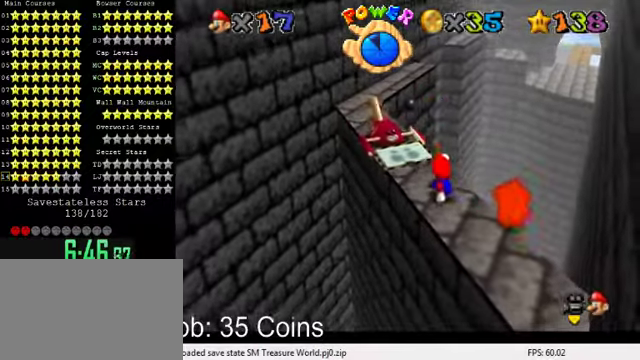
{"keys": ["left", "shift", "up"], "events": [[167, "left", "down"], [167, "up", "down"], [234, "shift", "down"], [300, "left", "up"], [434, "left", "down"]]}
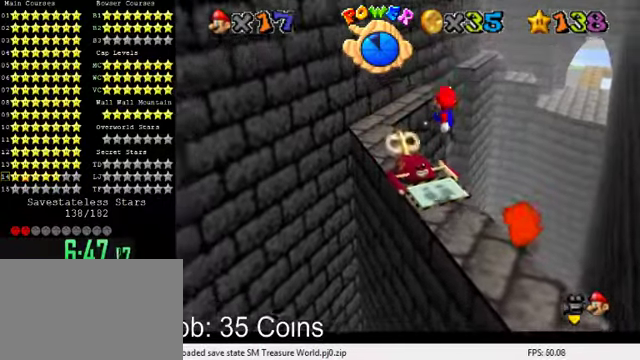
{"keys": ["left", "up"], "events": [[67, "shift", "up"], [134, "ctrl", "down"], [267, "left", "up"], [334, "ctrl", "up"], [467, "left", "down"]]}
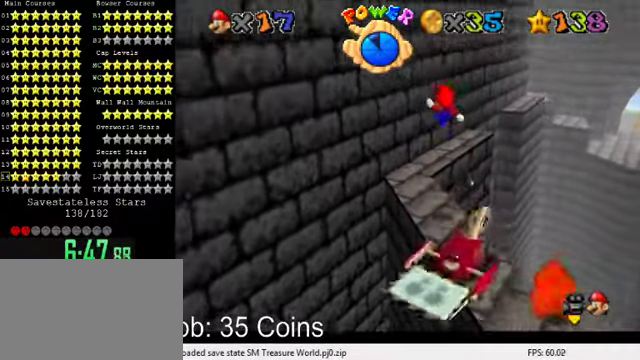
{"keys": ["up"], "events": [[200, "left", "up"]]}